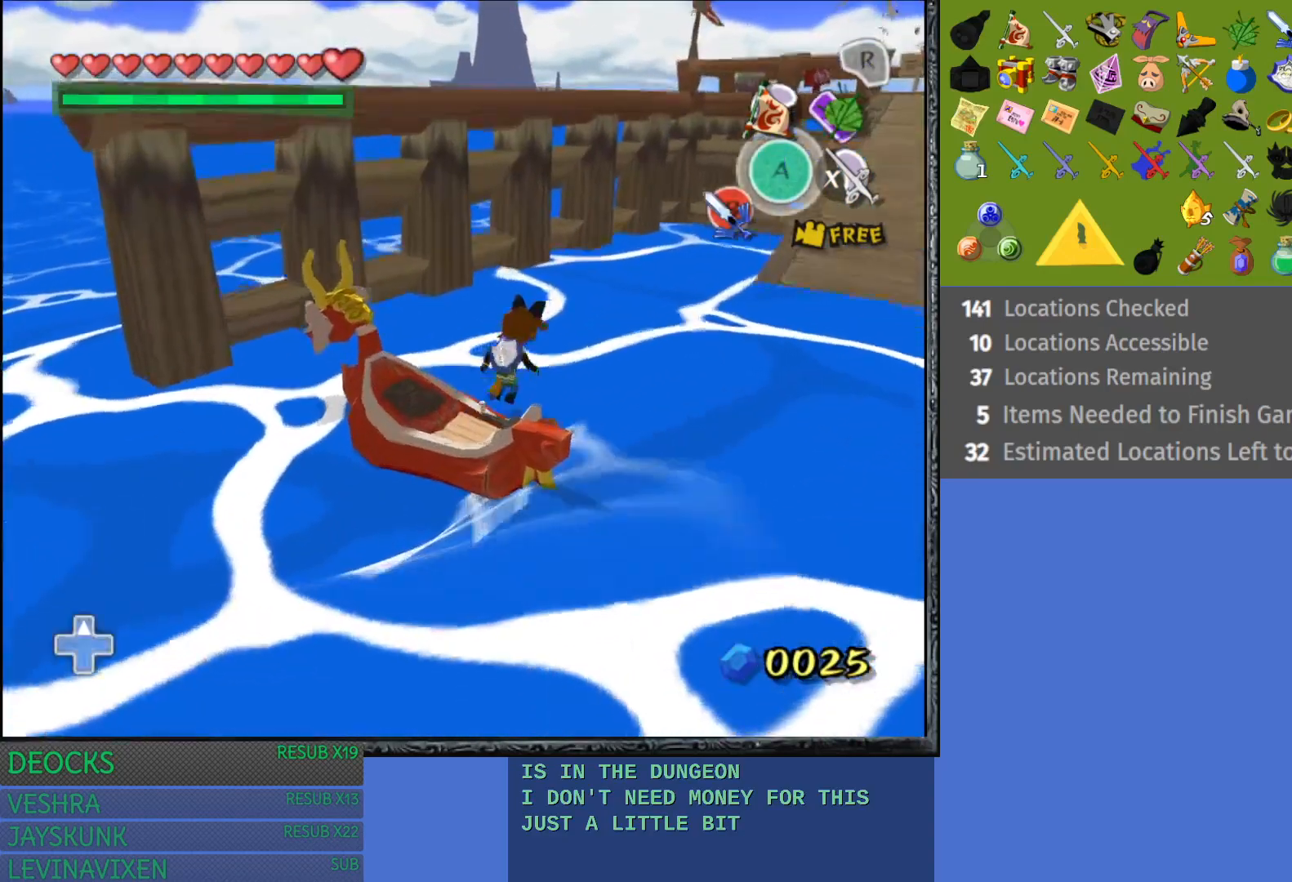
Gameplay with a controller (PlayStation layout); each line is a JSON object with the inputs held at the frame after it. "events" lists button and stick changes between this image and that frame as [ms after this image, input, new state], when the widget could be followed in between. Not read: L3 R3.
{"buttons": [], "left_stick": "right", "right_stick": "center", "events": [[150, "left_stick", "right"]]}
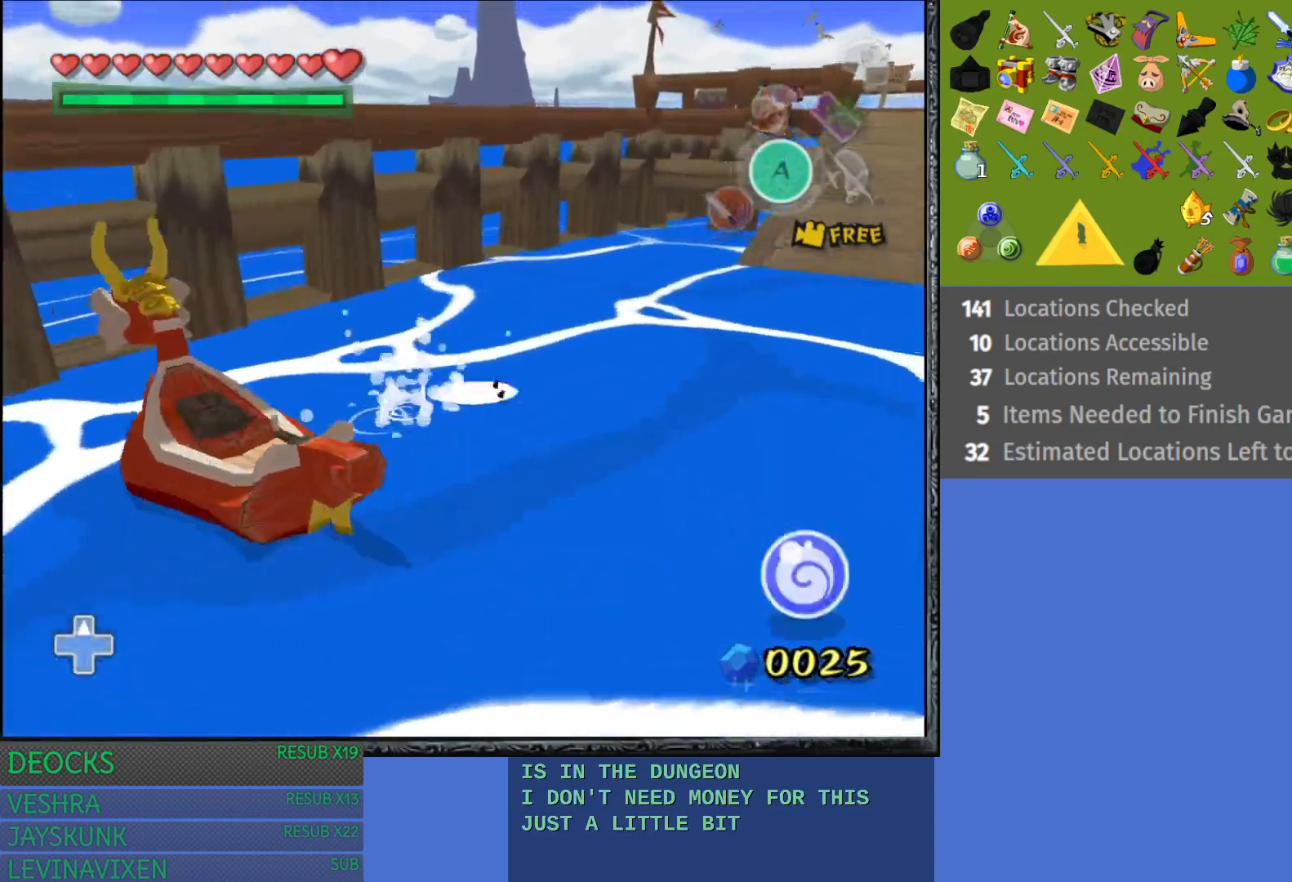
{"buttons": [], "left_stick": "up-right", "right_stick": "center", "events": [[367, "left_stick", "up-right"]]}
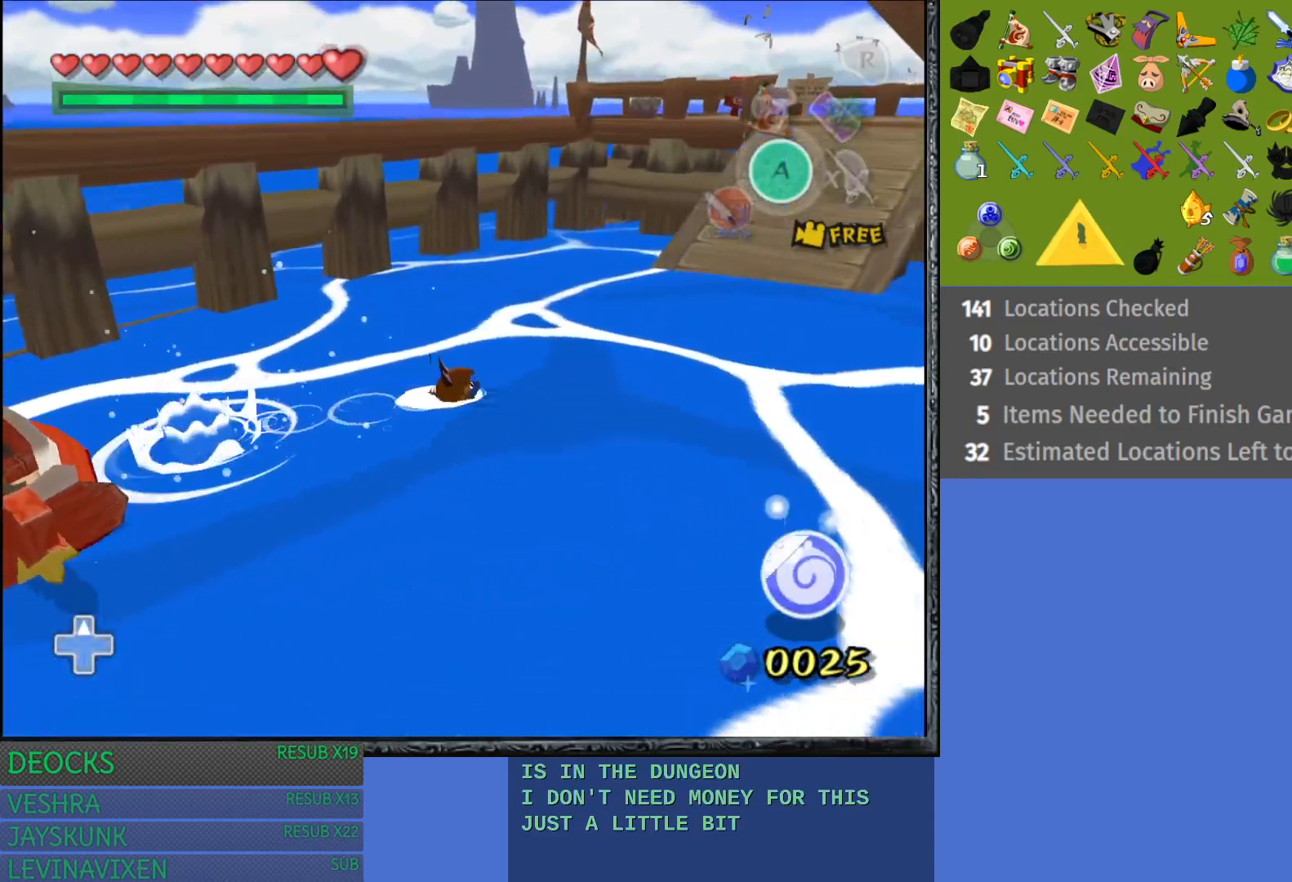
{"buttons": [], "left_stick": "up-right", "right_stick": "center", "events": []}
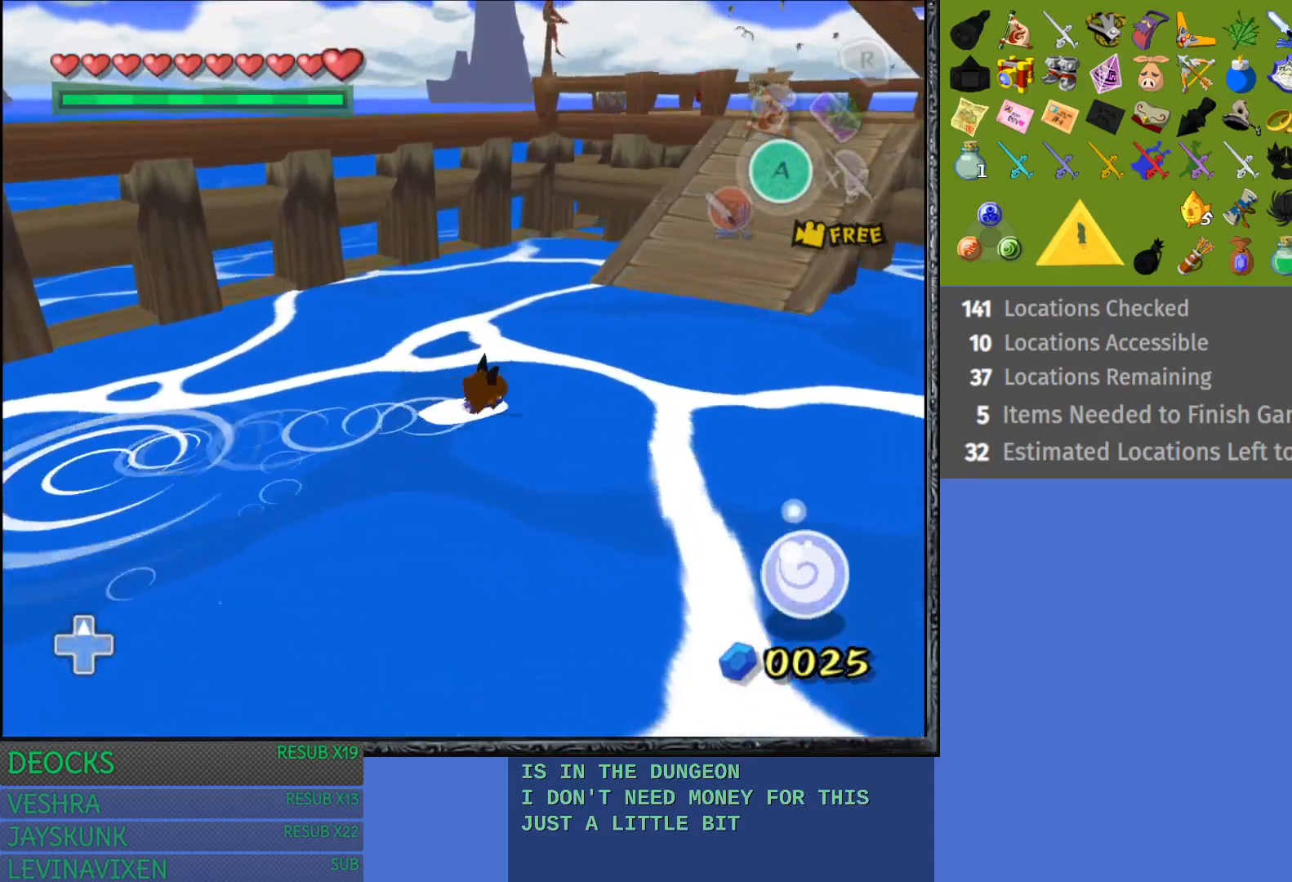
{"buttons": [], "left_stick": "up-right", "right_stick": "center", "events": []}
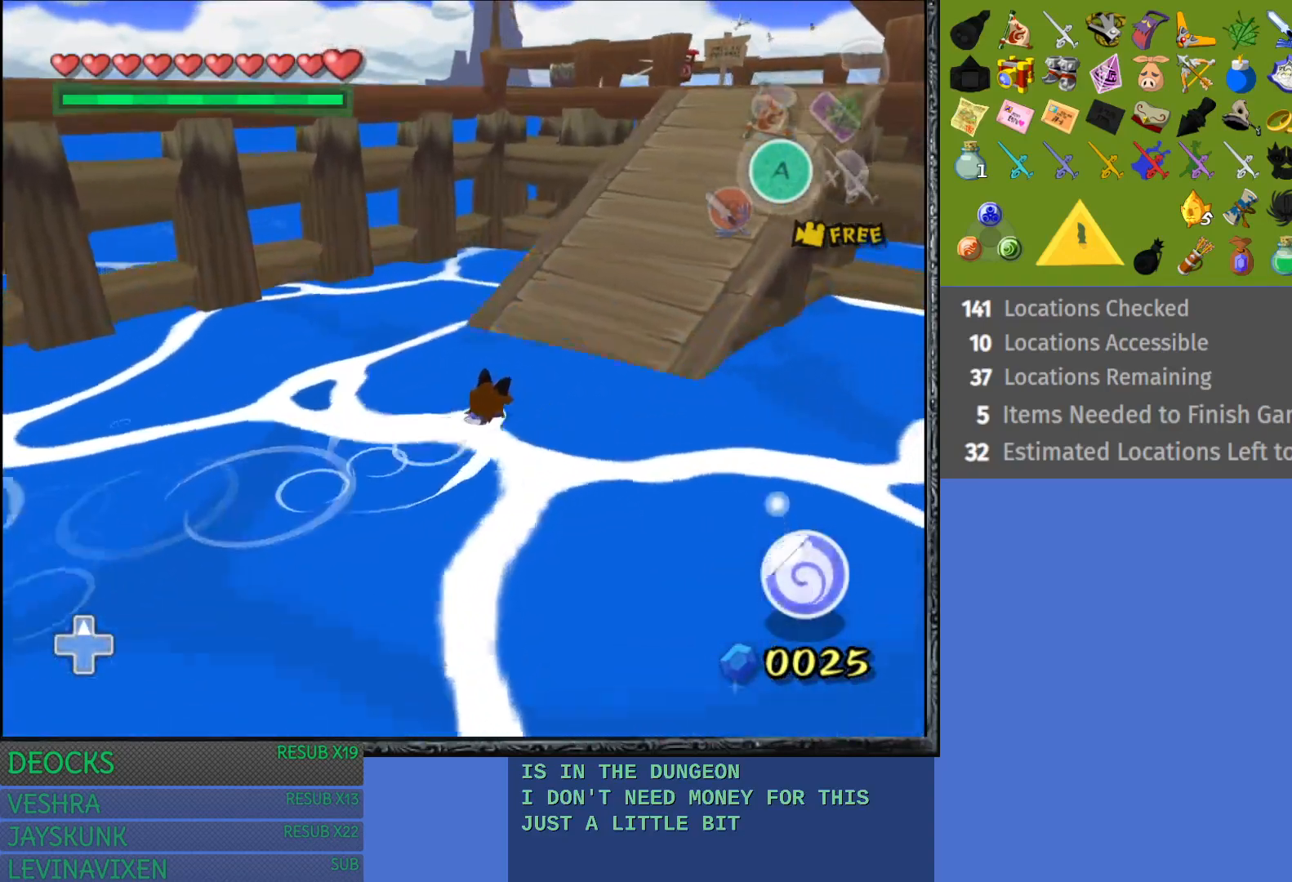
{"buttons": [], "left_stick": "up-right", "right_stick": "center", "events": []}
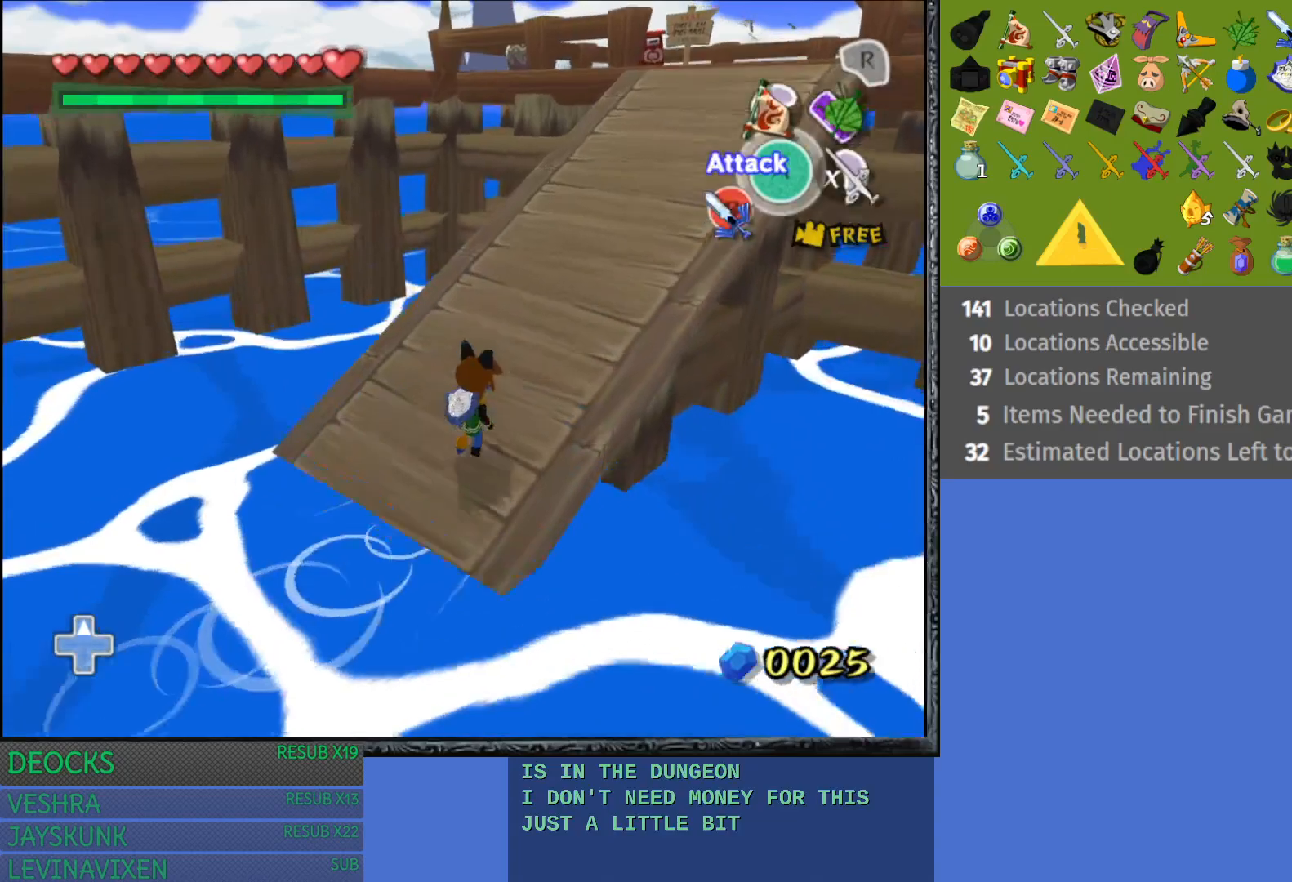
{"buttons": ["CROSS"], "left_stick": "up-right", "right_stick": "center", "events": [[17, "CROSS", "down"], [150, "CROSS", "up"], [233, "CROSS", "down"], [333, "CROSS", "up"], [417, "CROSS", "down"]]}
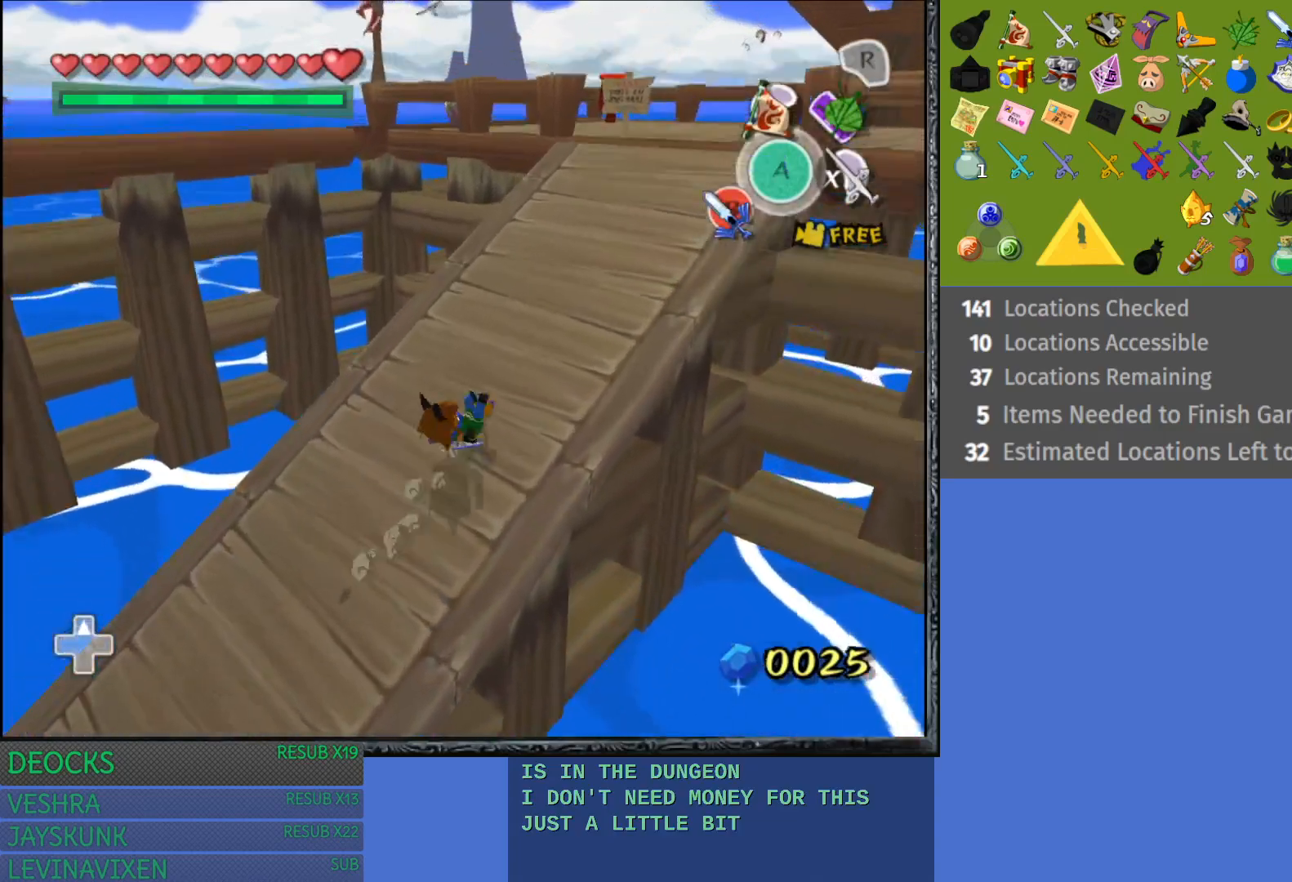
{"buttons": ["CROSS"], "left_stick": "up-right", "right_stick": "center", "events": [[17, "CROSS", "up"], [100, "CROSS", "down"], [183, "CROSS", "up"], [267, "CROSS", "down"], [383, "CROSS", "up"], [467, "CROSS", "down"]]}
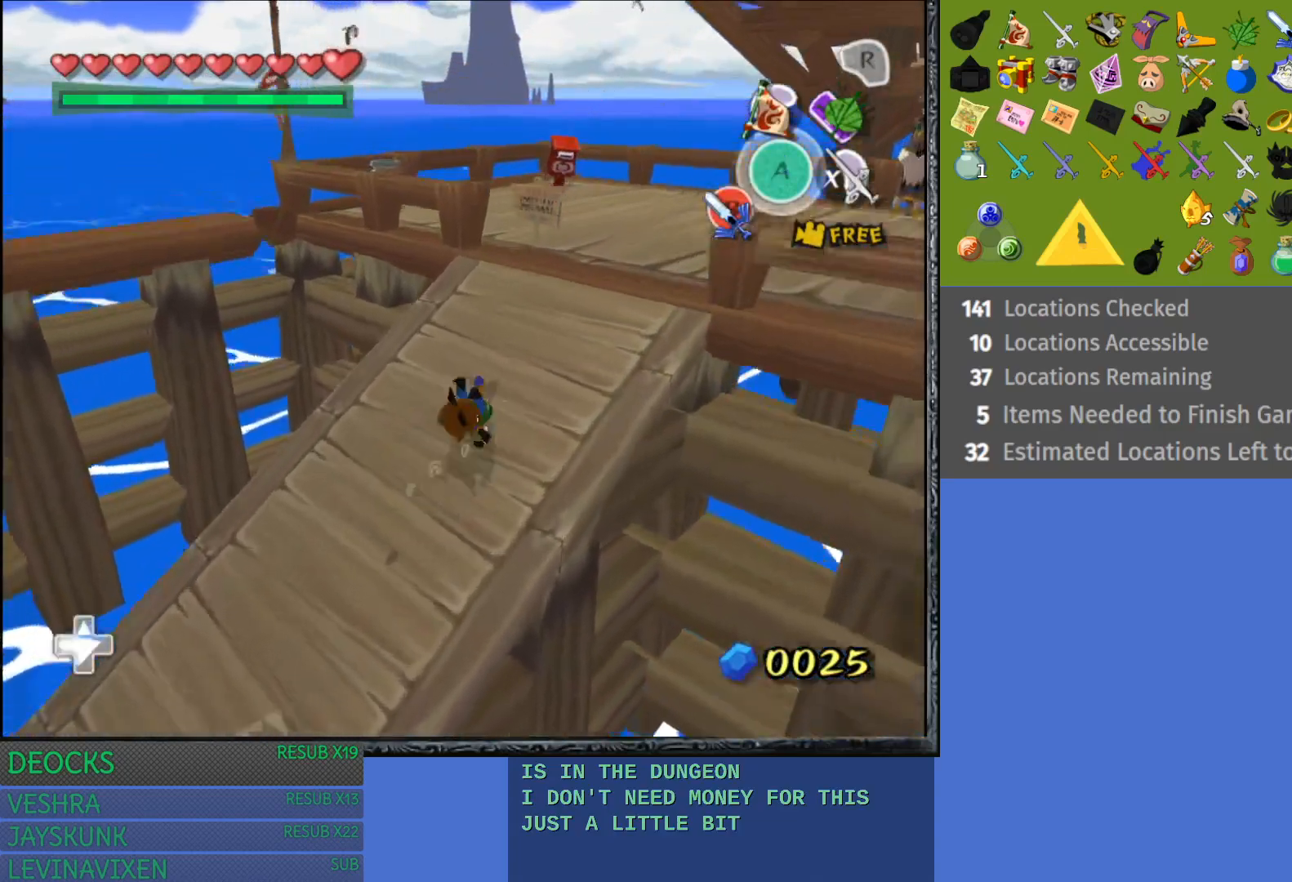
{"buttons": [], "left_stick": "up-right", "right_stick": "center", "events": [[83, "CROSS", "up"], [150, "CROSS", "down"], [267, "CROSS", "up"], [350, "CROSS", "down"], [467, "CROSS", "up"]]}
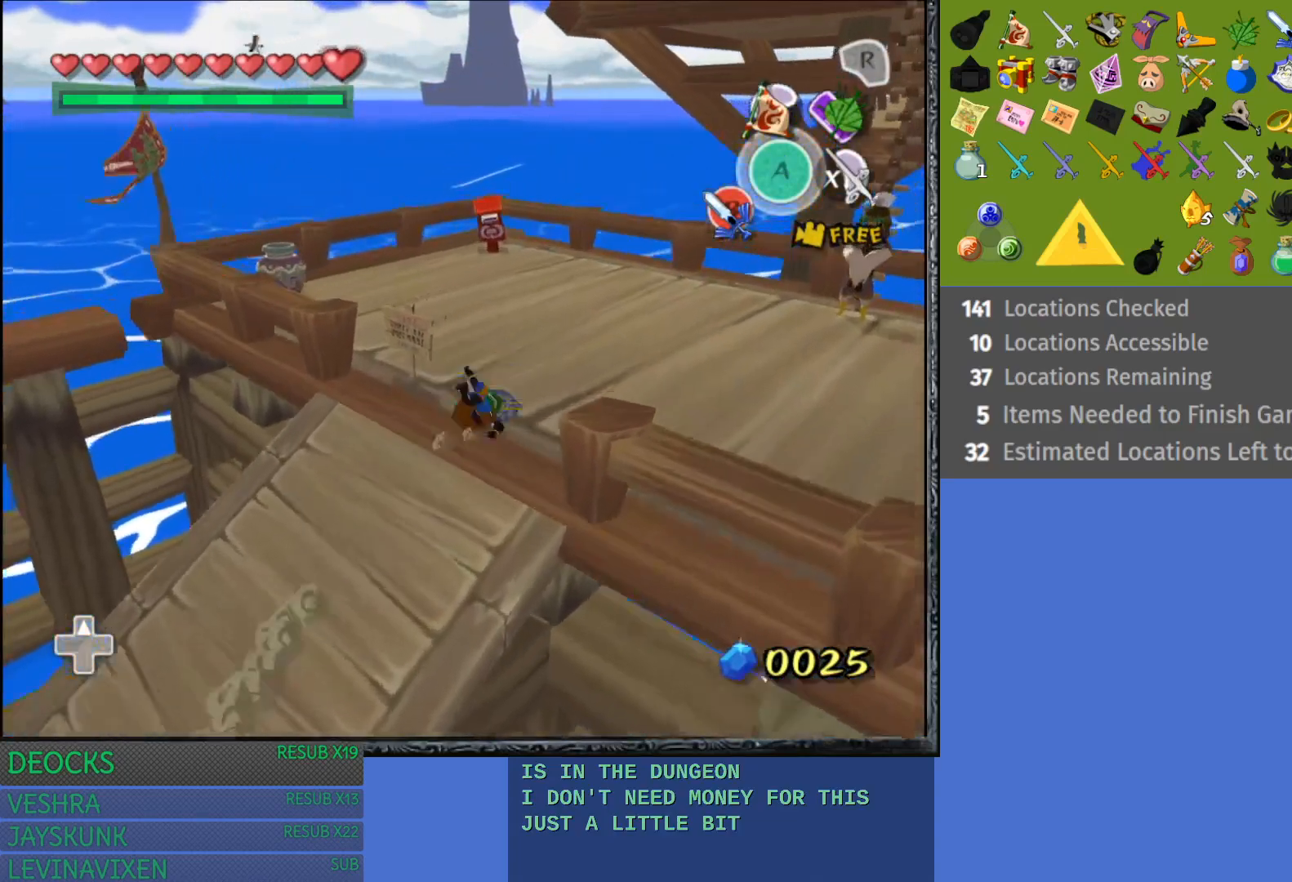
{"buttons": [], "left_stick": "up-right", "right_stick": "center", "events": [[50, "CROSS", "down"], [183, "CROSS", "up"], [333, "CROSS", "down"], [467, "CROSS", "up"]]}
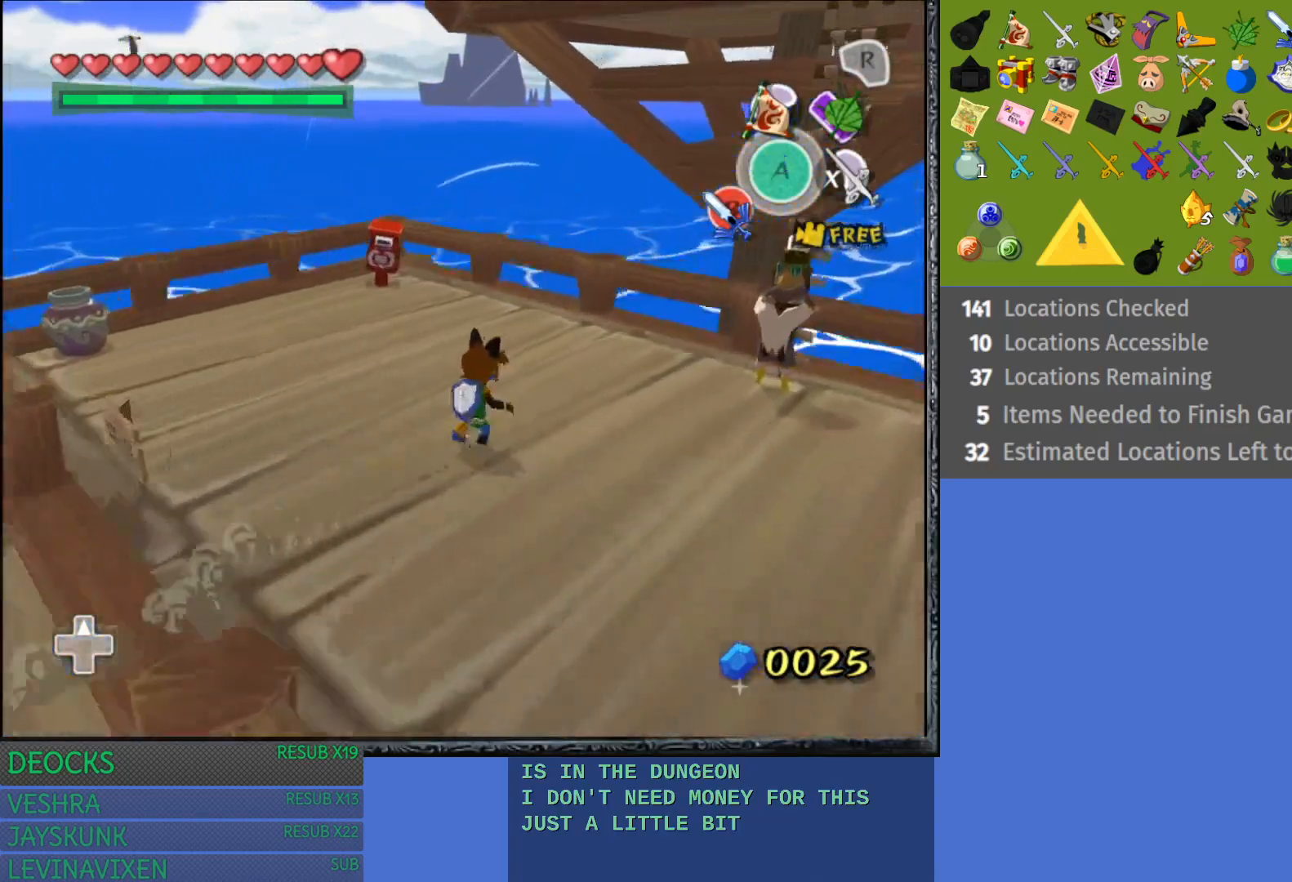
{"buttons": [], "left_stick": "down-right", "right_stick": "center", "events": [[200, "left_stick", "right"], [300, "left_stick", "down-right"]]}
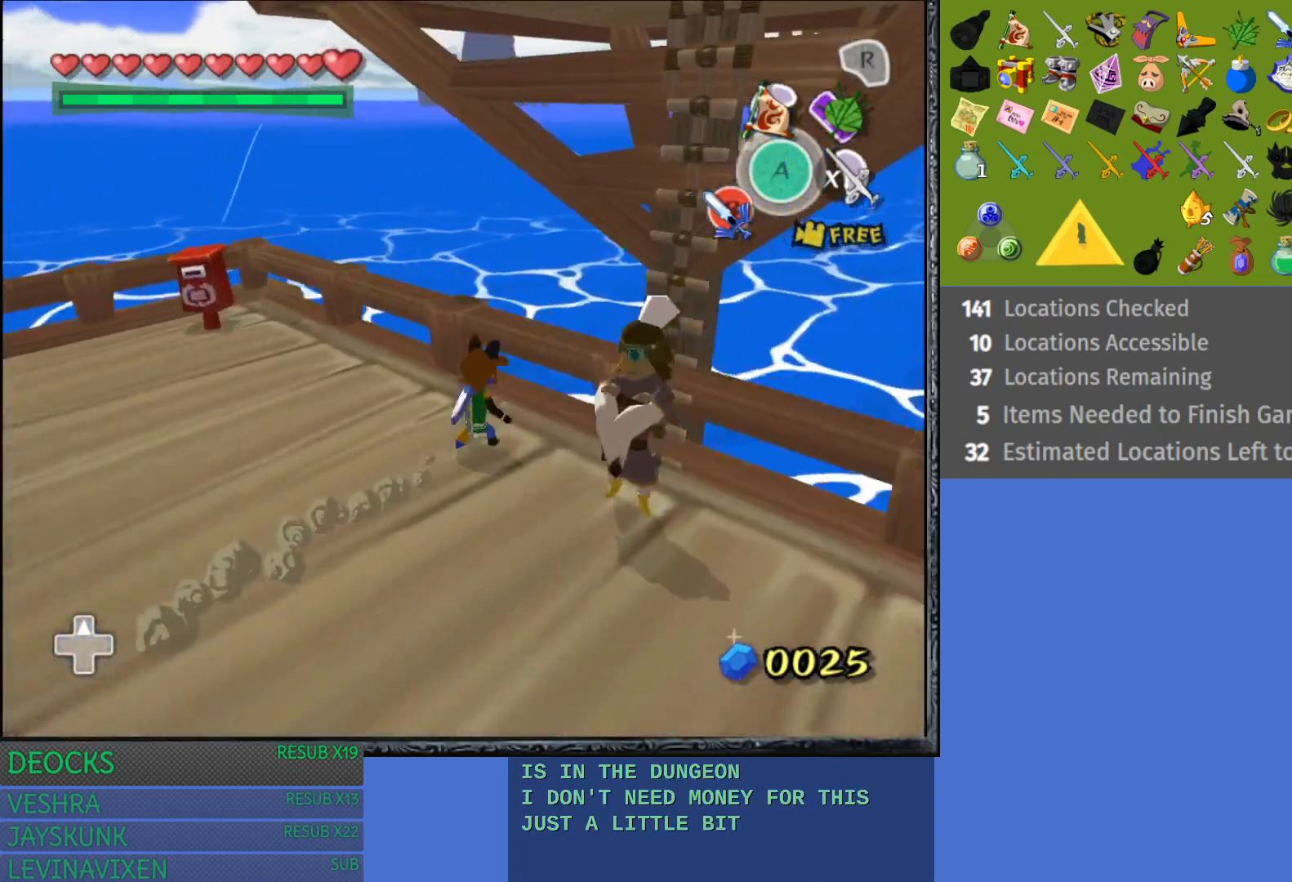
{"buttons": [], "left_stick": "center", "right_stick": "center", "events": [[33, "CROSS", "down"], [133, "left_stick", "center"], [217, "CROSS", "up"]]}
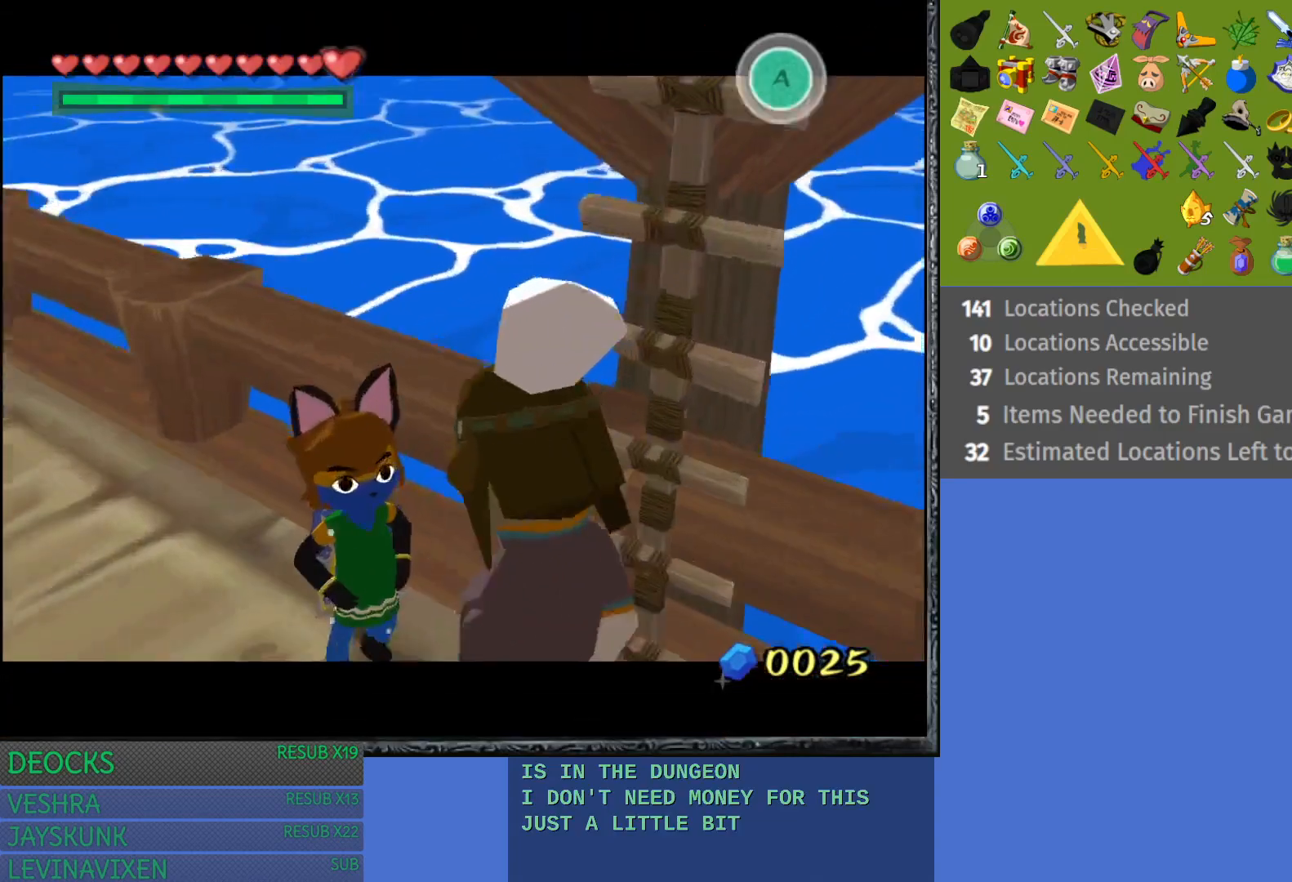
{"buttons": [], "left_stick": "center", "right_stick": "center", "events": [[217, "CROSS", "down"], [283, "CROSS", "up"]]}
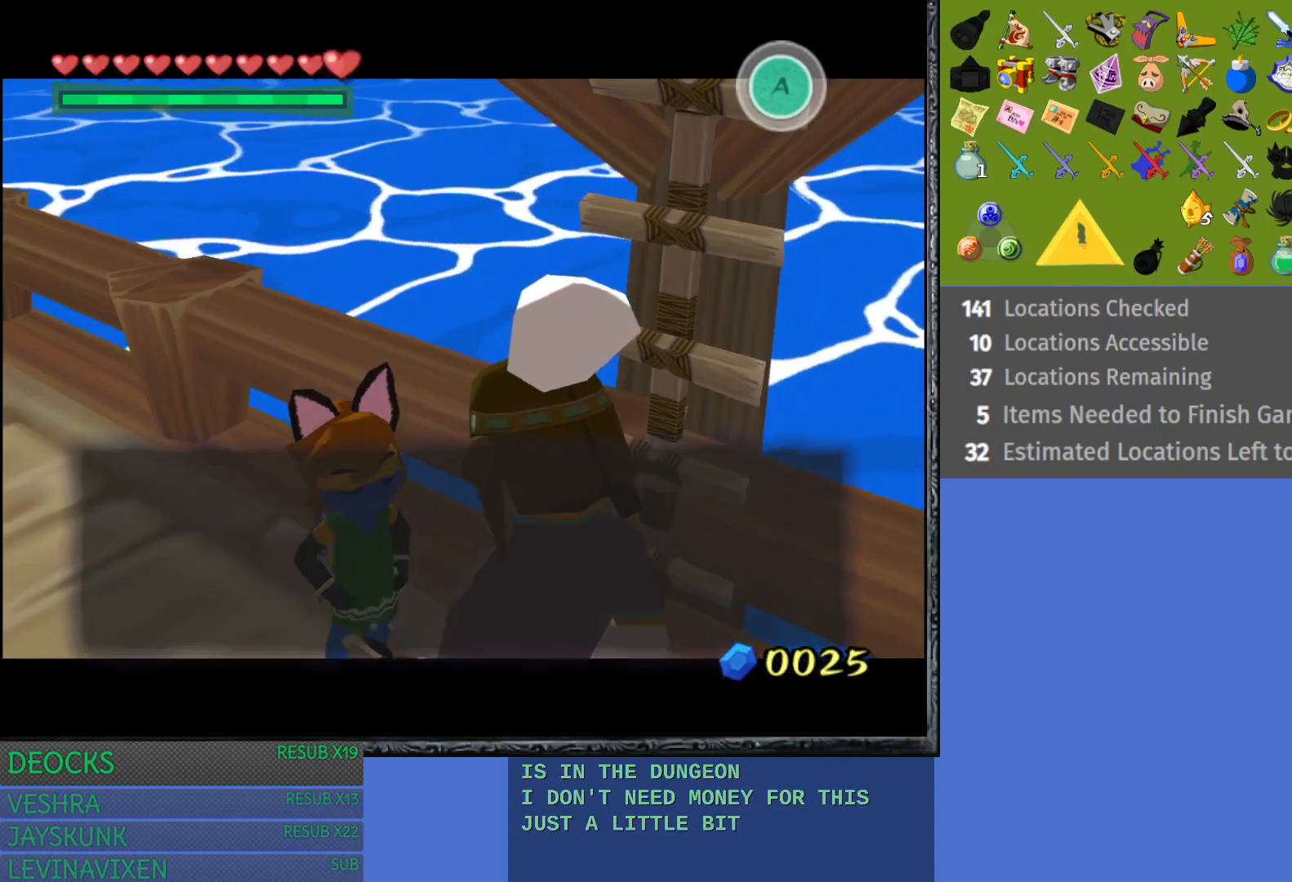
{"buttons": ["CROSS"], "left_stick": "center", "right_stick": "center", "events": [[167, "CROSS", "down"], [300, "CROSS", "up"], [500, "CROSS", "down"]]}
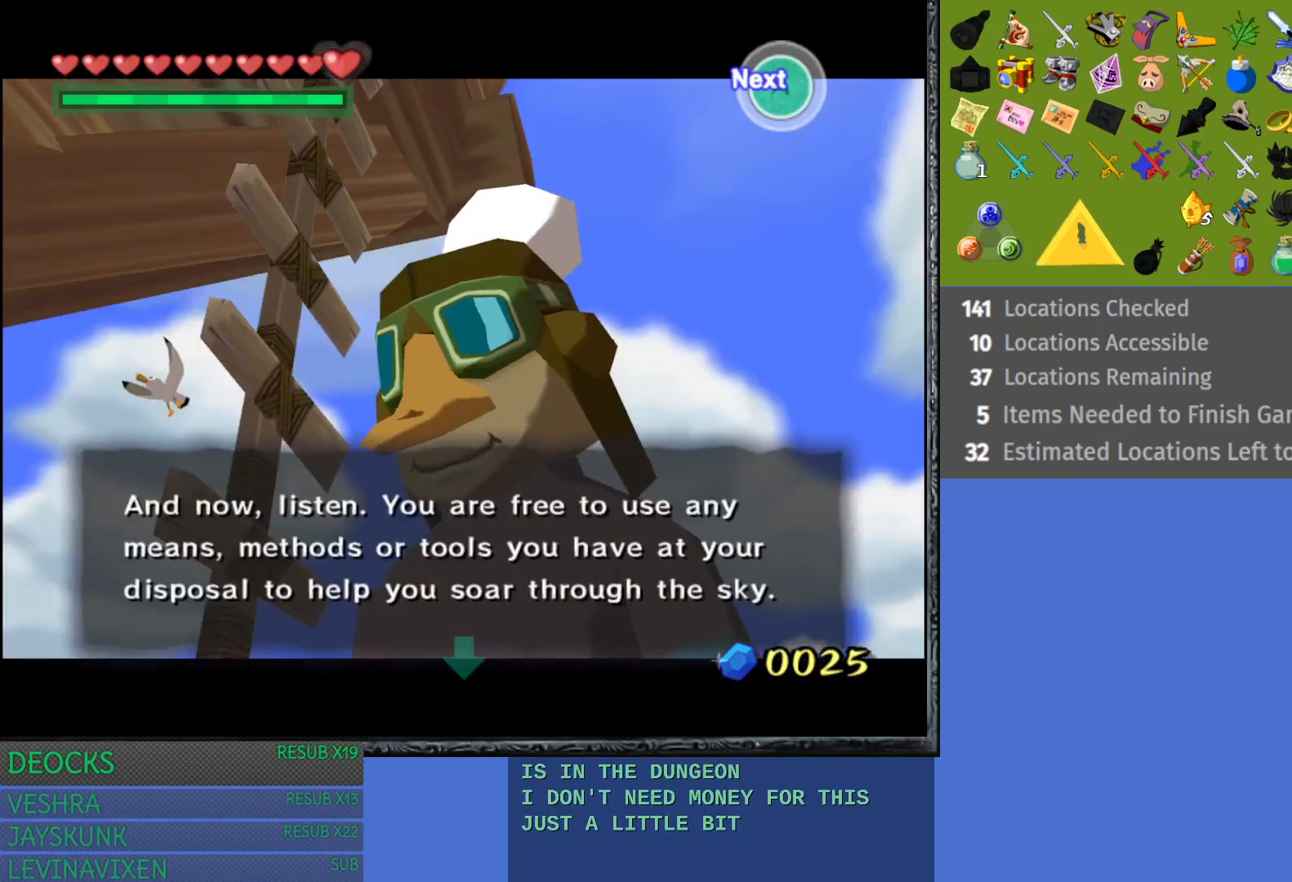
{"buttons": ["CROSS"], "left_stick": "center", "right_stick": "center", "events": [[83, "CROSS", "up"], [483, "CROSS", "down"]]}
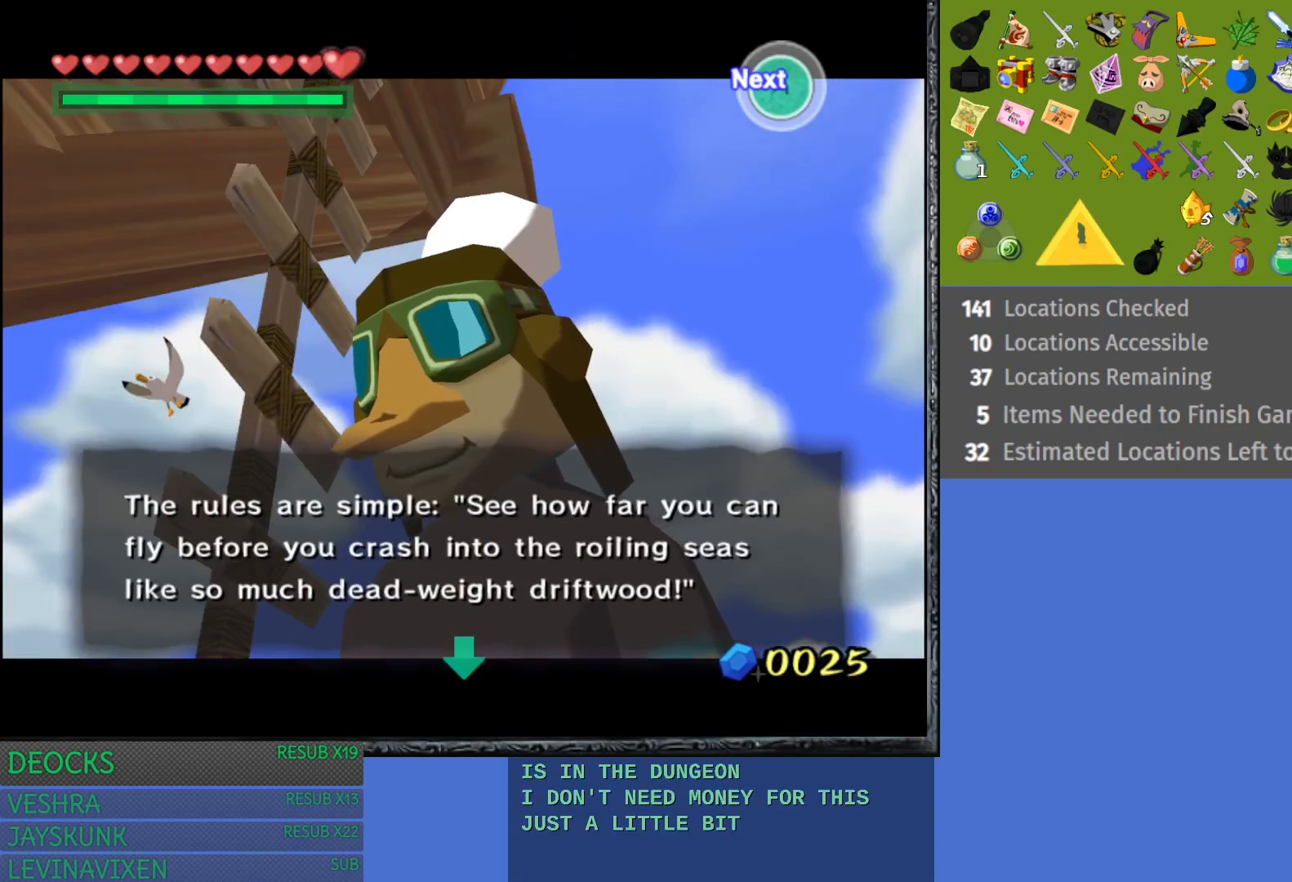
{"buttons": [], "left_stick": "center", "right_stick": "center", "events": [[100, "CROSS", "up"], [217, "CROSS", "down"], [317, "CROSS", "up"]]}
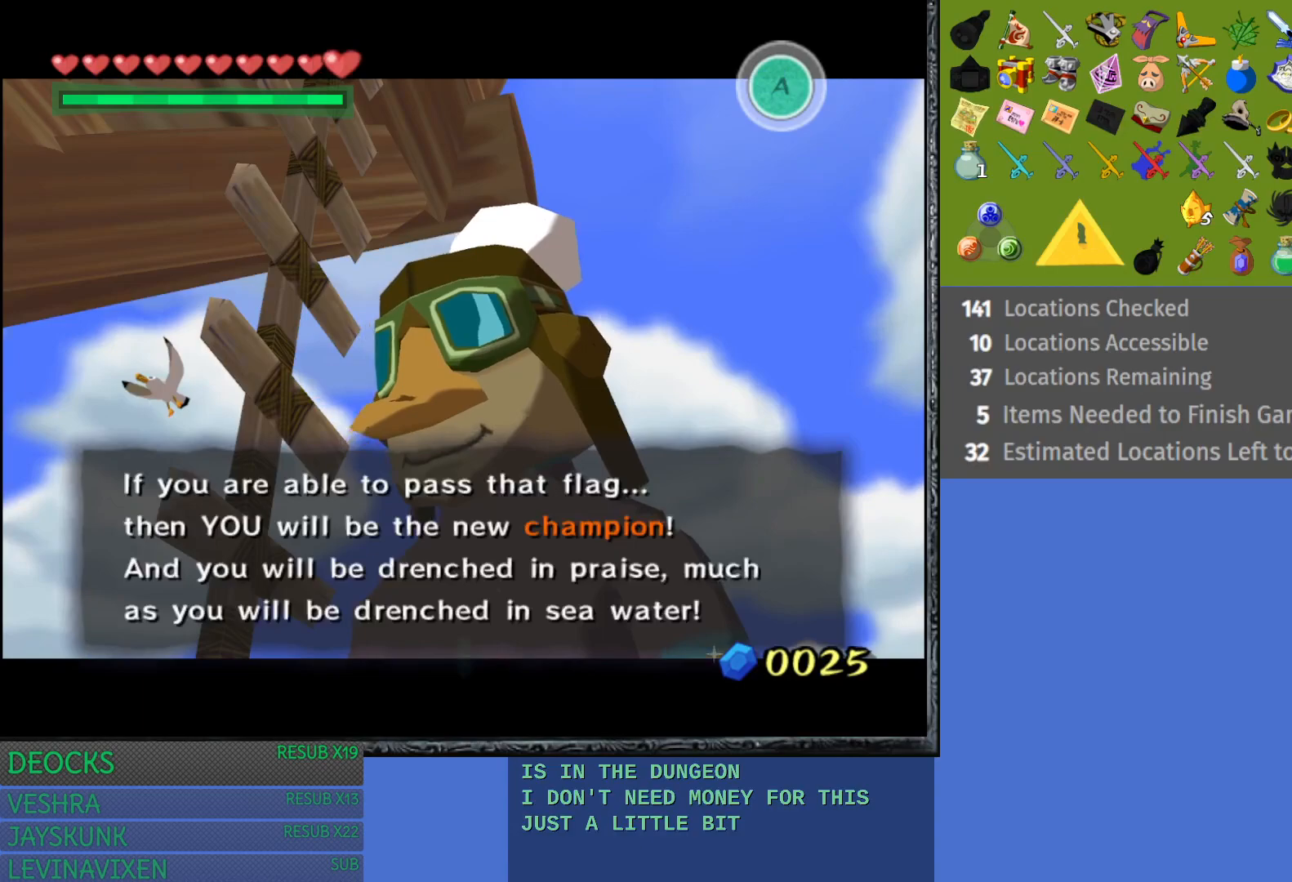
{"buttons": [], "left_stick": "center", "right_stick": "center", "events": [[250, "CROSS", "down"], [367, "CROSS", "up"]]}
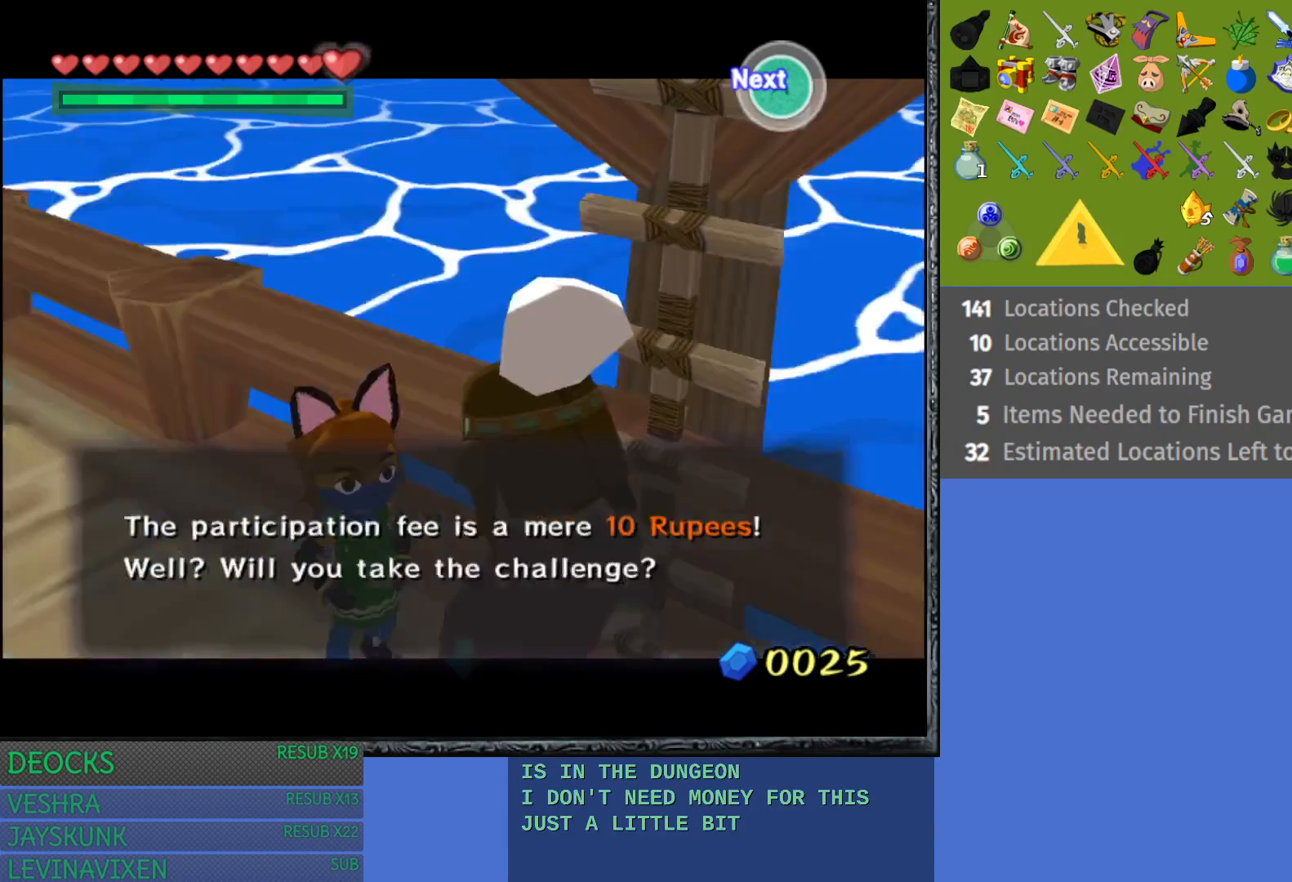
{"buttons": [], "left_stick": "center", "right_stick": "center", "events": [[333, "CROSS", "down"], [467, "CROSS", "up"]]}
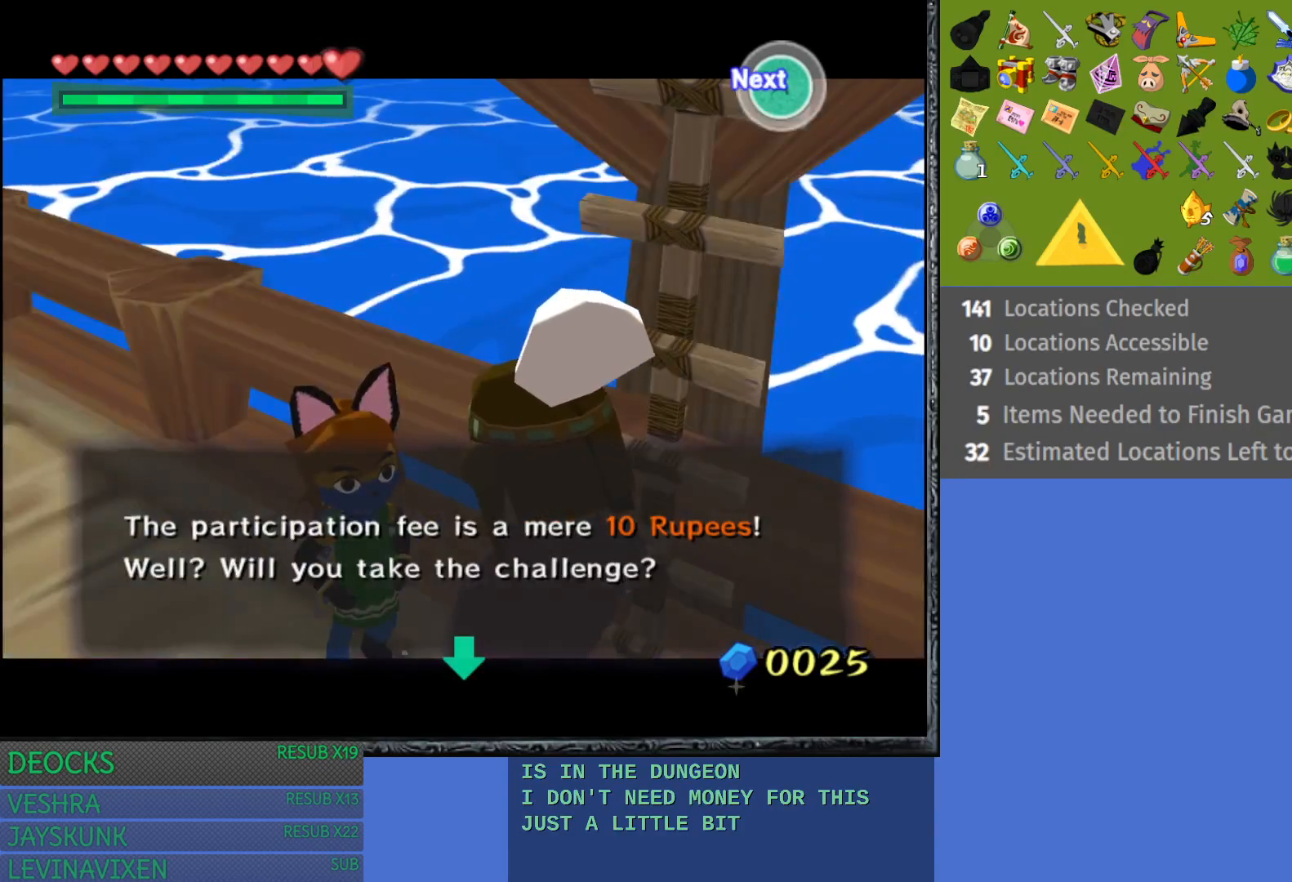
{"buttons": ["CROSS"], "left_stick": "center", "right_stick": "center", "events": [[467, "CROSS", "down"]]}
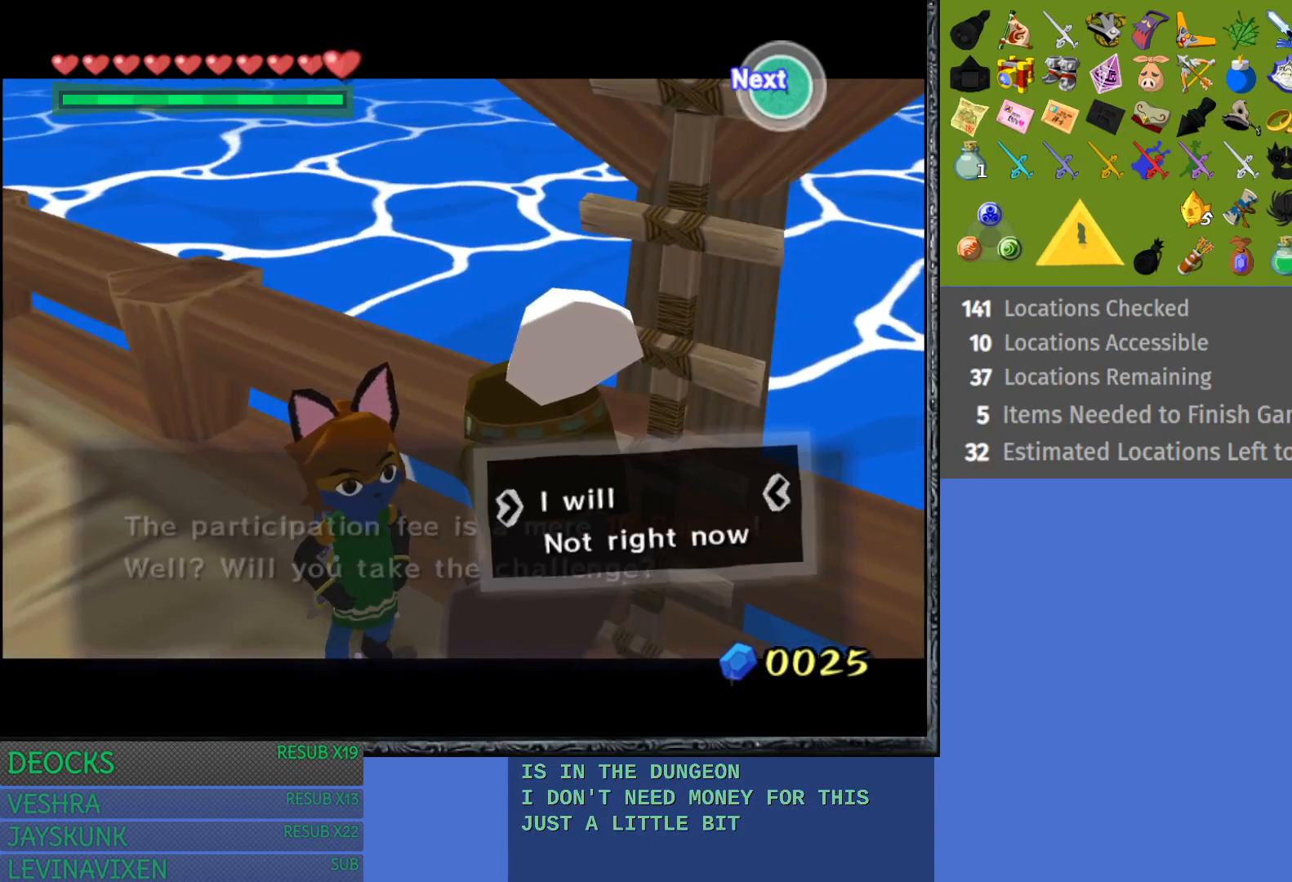
{"buttons": ["CROSS"], "left_stick": "center", "right_stick": "center", "events": [[117, "CROSS", "up"], [267, "CROSS", "down"], [383, "CROSS", "up"], [500, "CROSS", "down"]]}
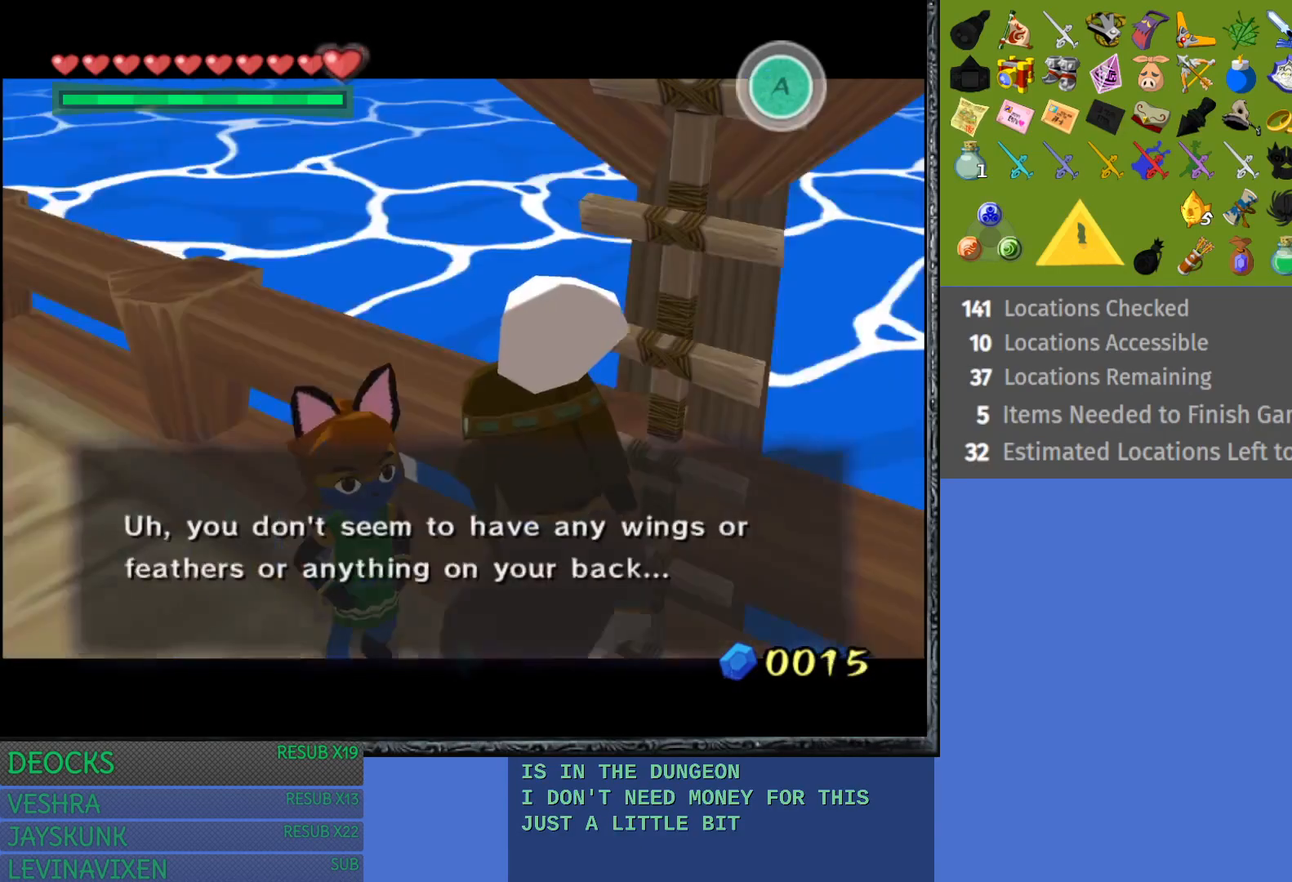
{"buttons": [], "left_stick": "center", "right_stick": "center", "events": [[100, "CROSS", "up"], [217, "CROSS", "down"], [233, "CROSS", "up"]]}
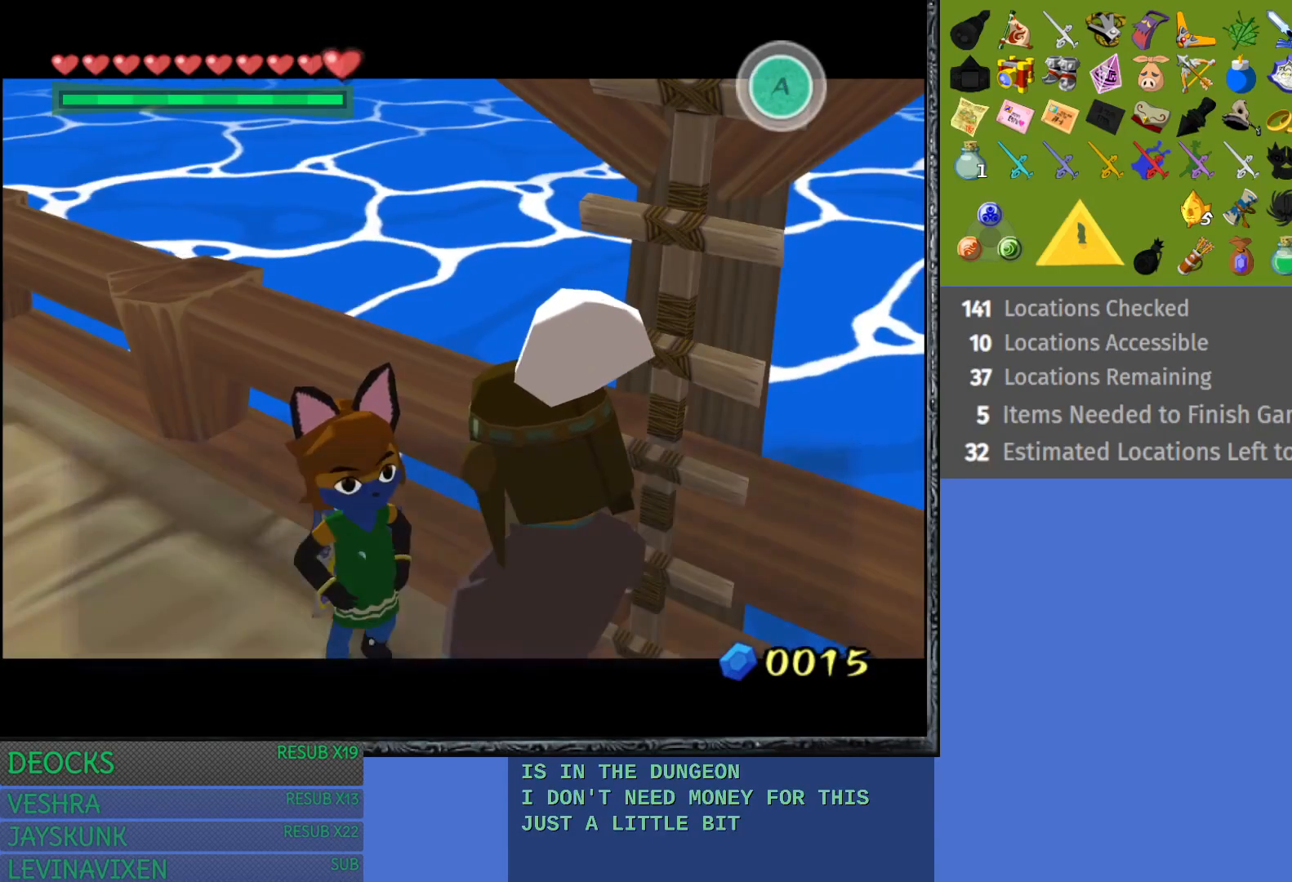
{"buttons": [], "left_stick": "down-left", "right_stick": "center", "events": [[67, "CROSS", "down"], [200, "CROSS", "up"], [383, "left_stick", "down-left"]]}
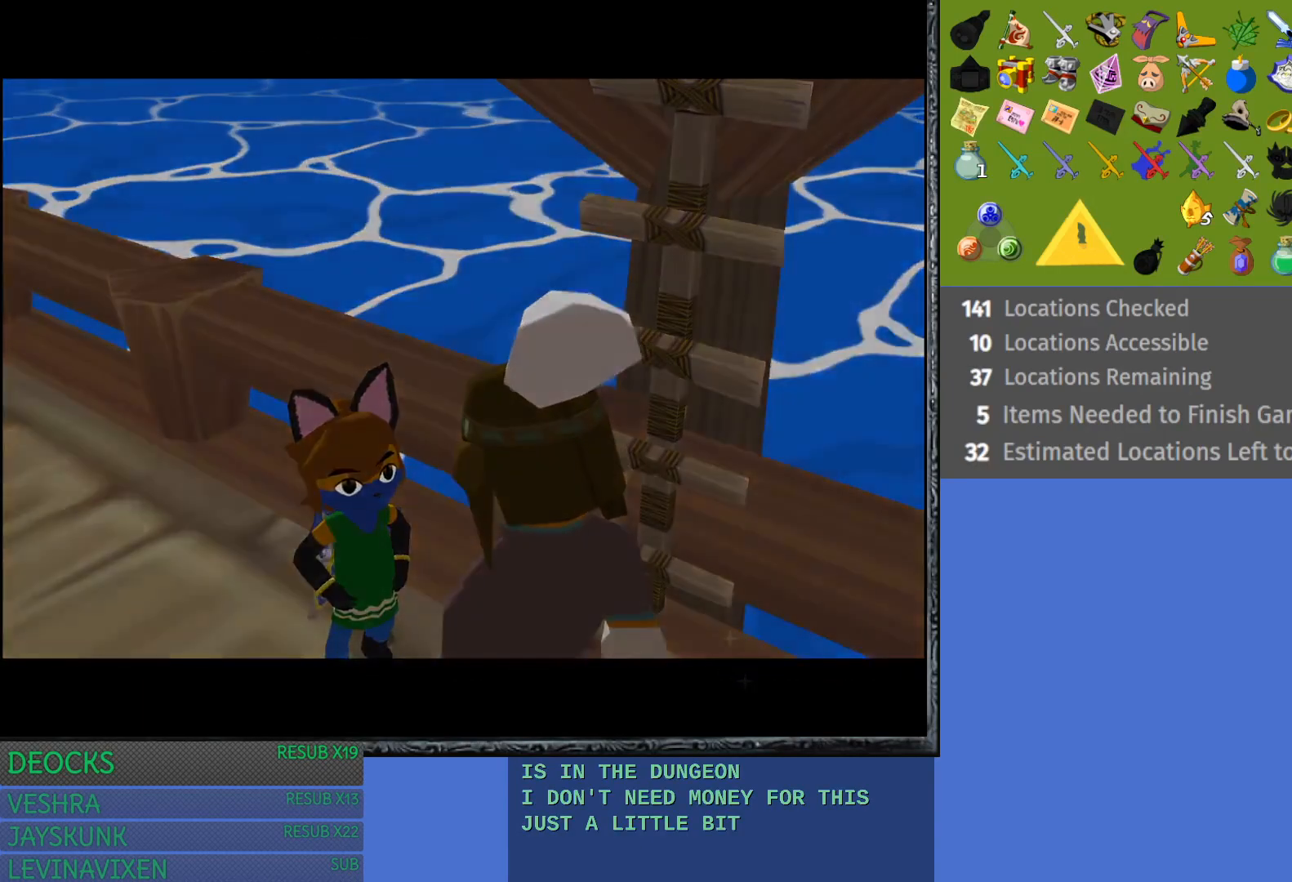
{"buttons": [], "left_stick": "center", "right_stick": "center", "events": [[317, "left_stick", "center"]]}
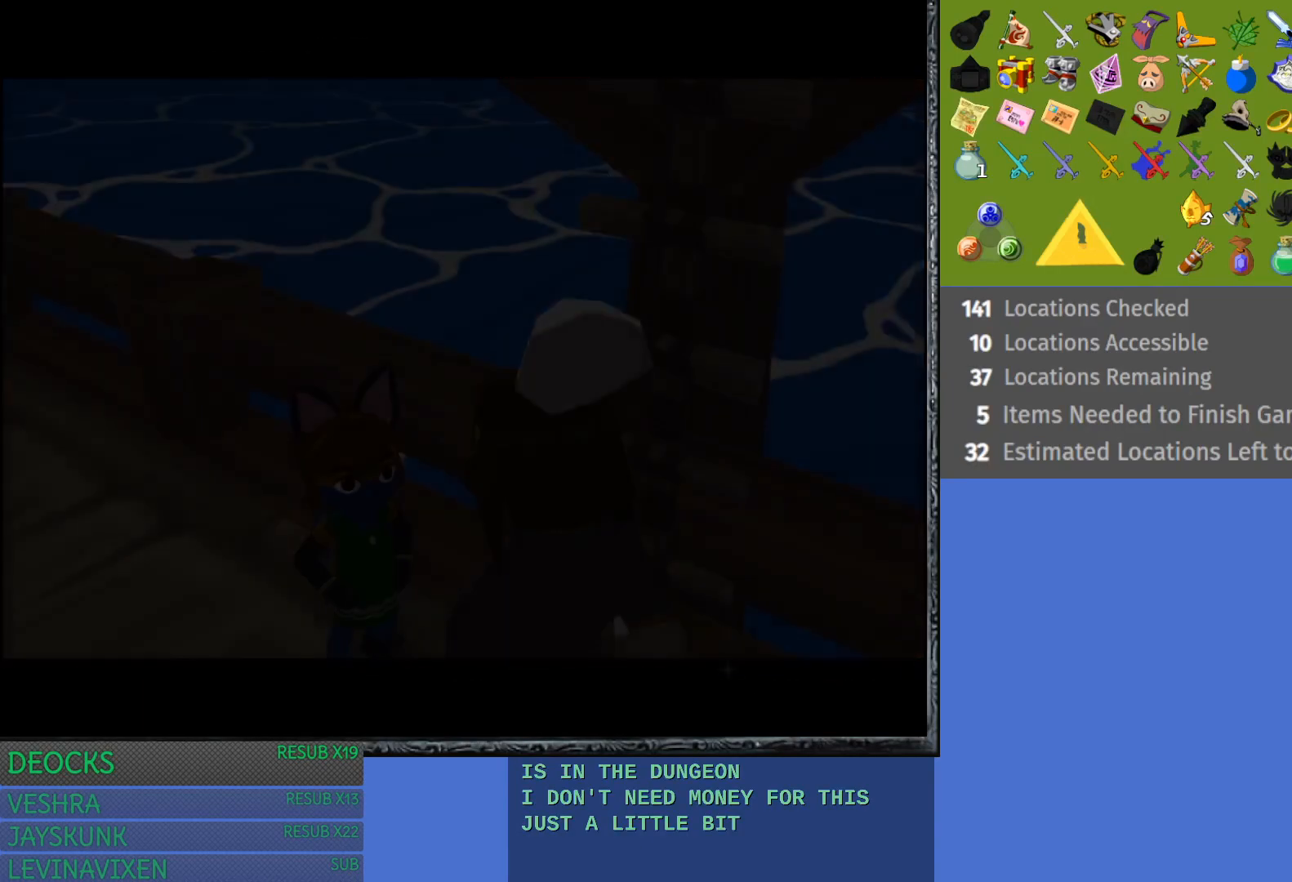
{"buttons": [], "left_stick": "center", "right_stick": "center", "events": []}
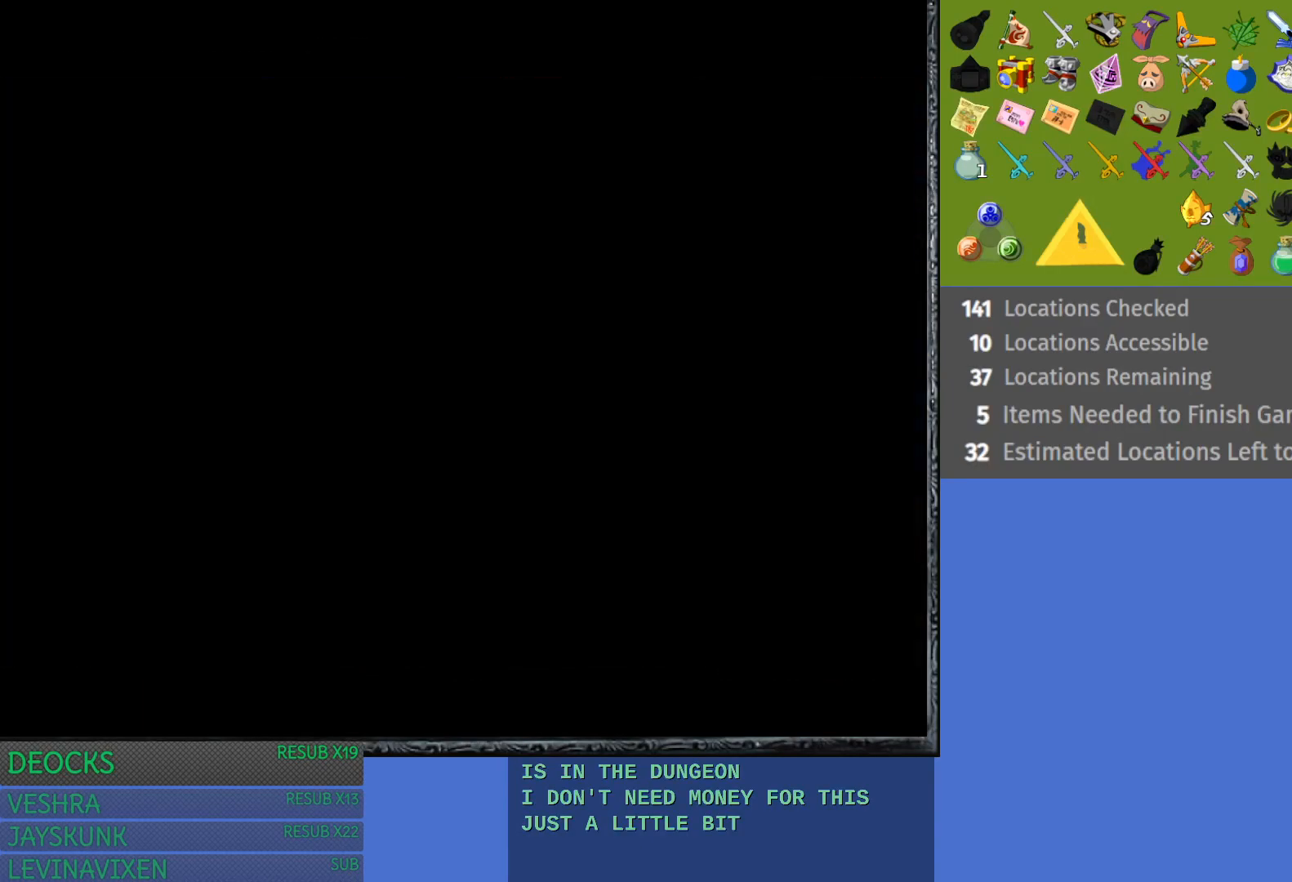
{"buttons": [], "left_stick": "center", "right_stick": "center", "events": []}
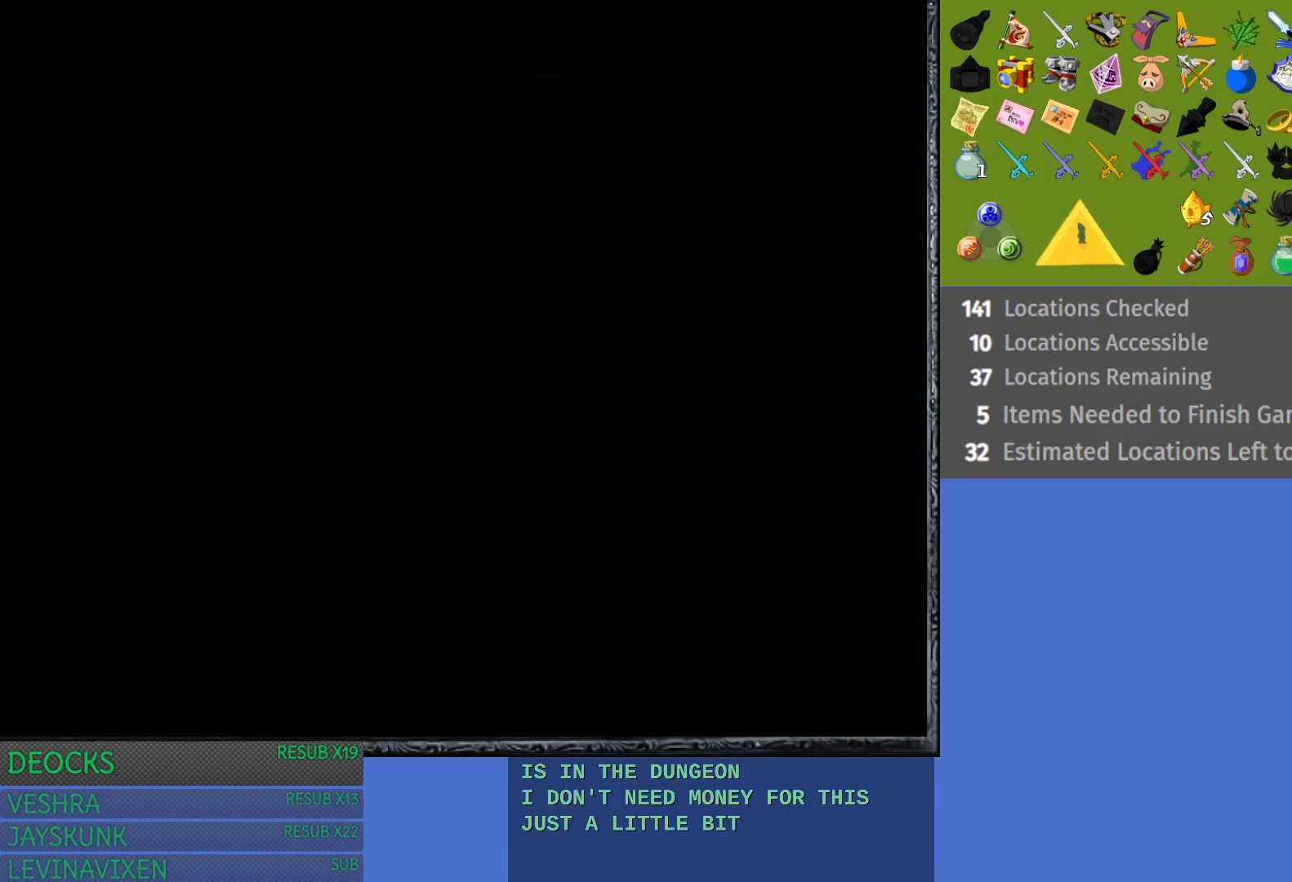
{"buttons": [], "left_stick": "center", "right_stick": "center", "events": []}
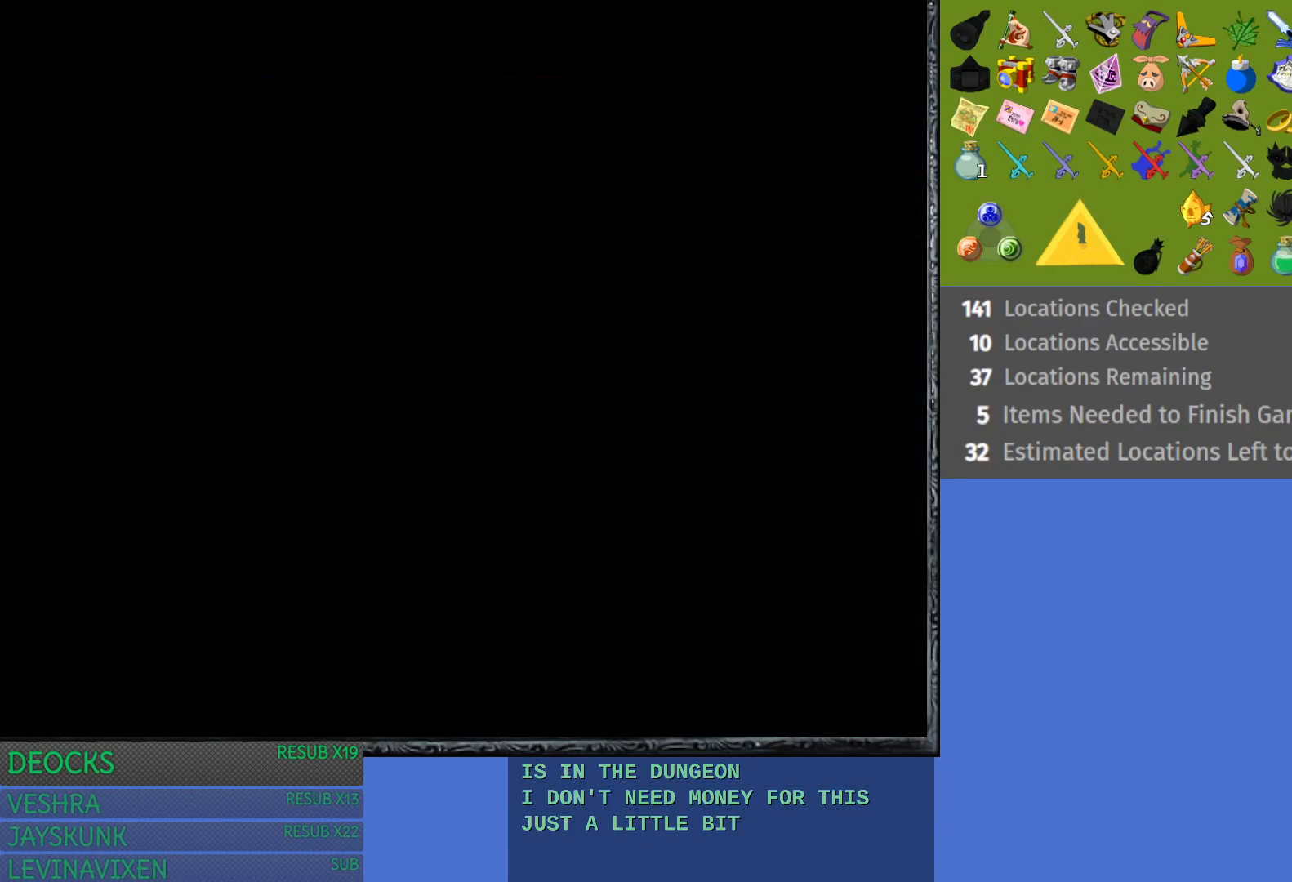
{"buttons": [], "left_stick": "center", "right_stick": "center", "events": []}
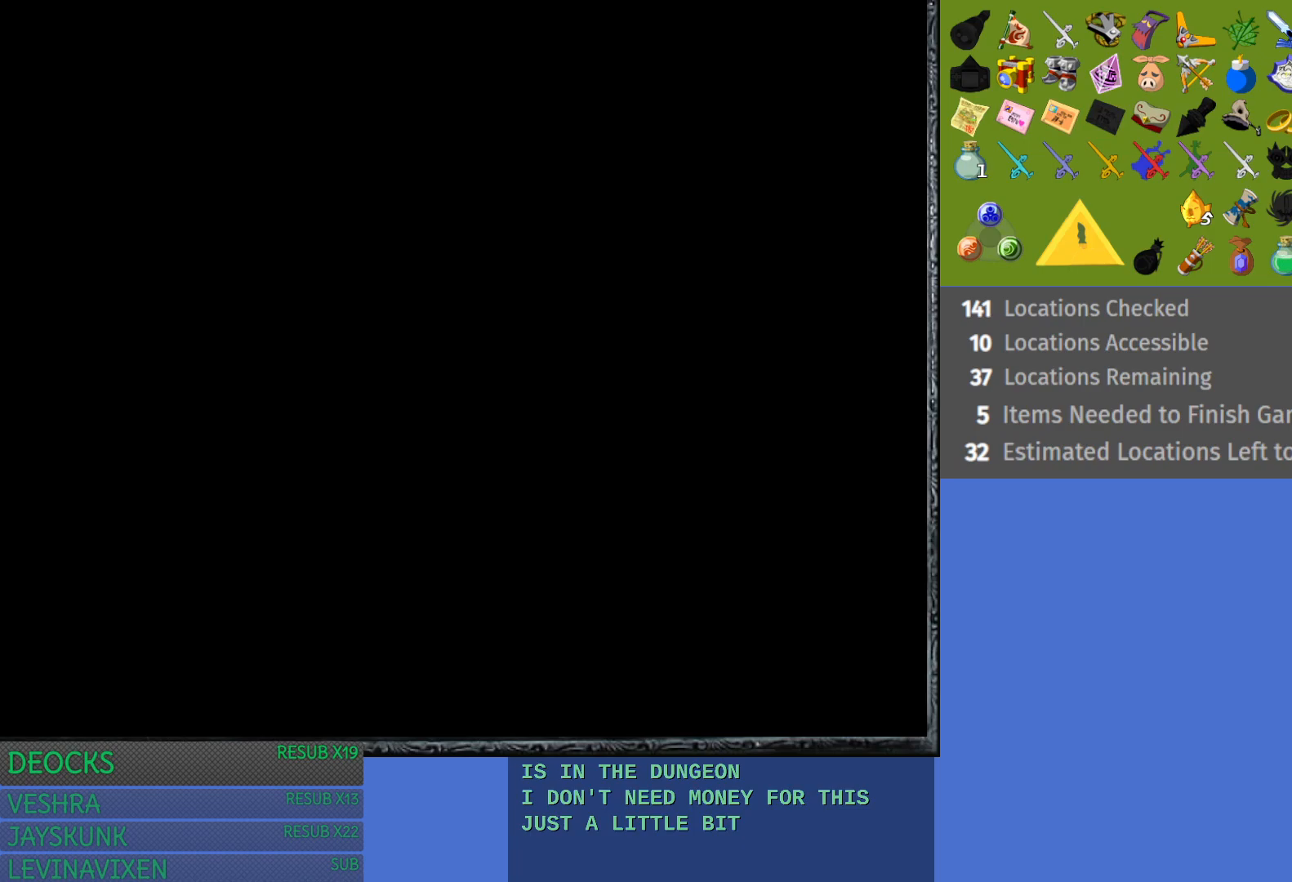
{"buttons": [], "left_stick": "center", "right_stick": "center", "events": []}
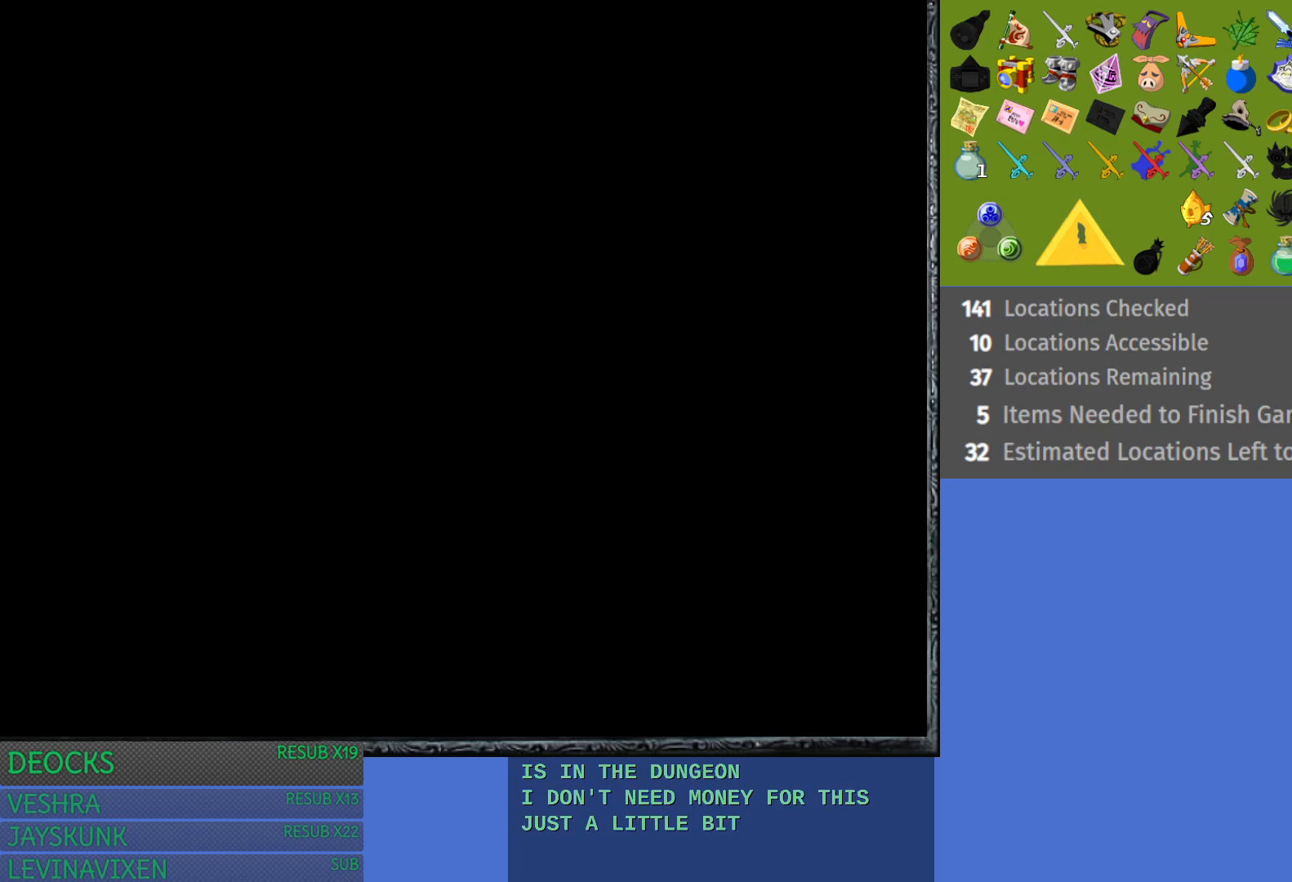
{"buttons": [], "left_stick": "center", "right_stick": "center", "events": []}